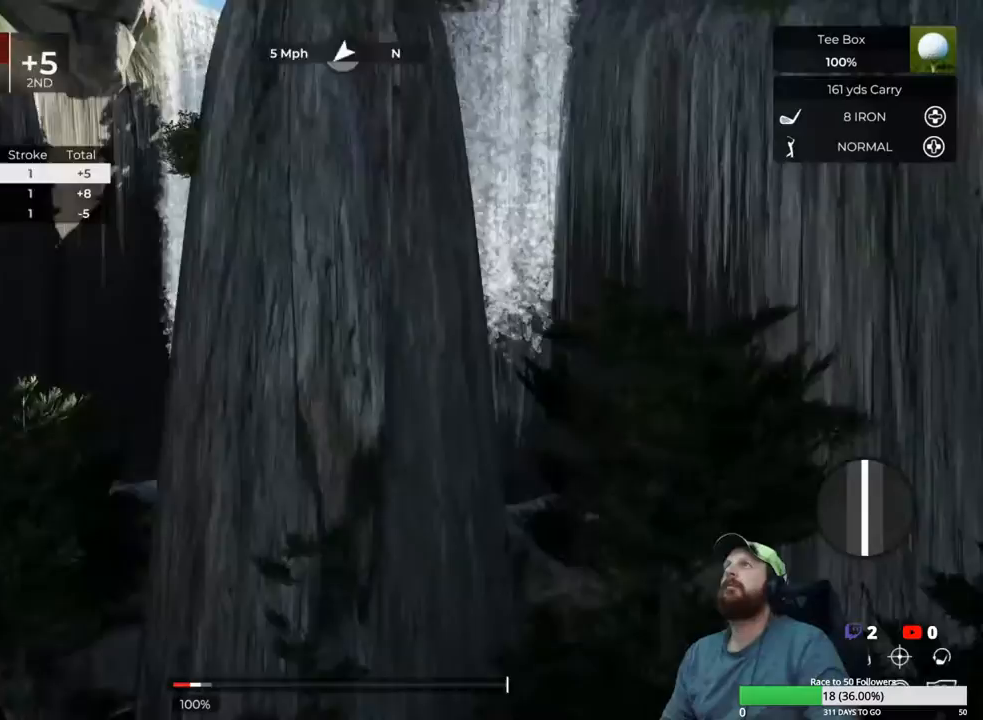
Gameplay with a controller (Xbox layout); each line is a JSON object with the inputs held at the frame after it. "events" lists button and stick changes between this image and that frame as [ms after this image, input, new state], when the widget could be followed in between.
{"buttons": [], "left_stick": "center", "right_stick": "center", "events": []}
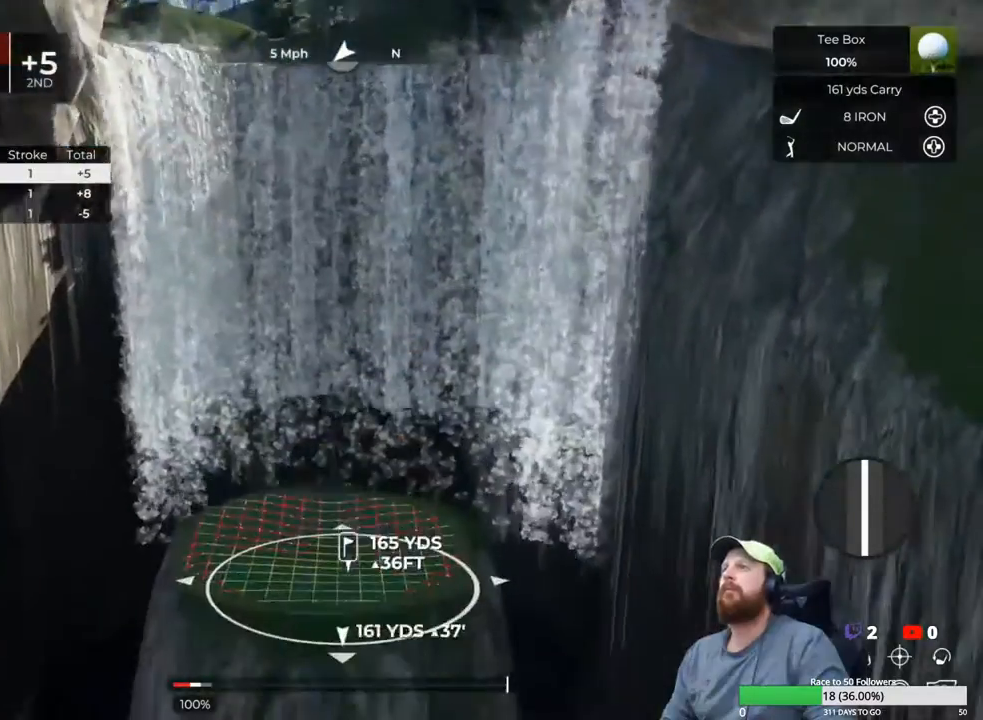
{"buttons": [], "left_stick": "center", "right_stick": "center", "events": []}
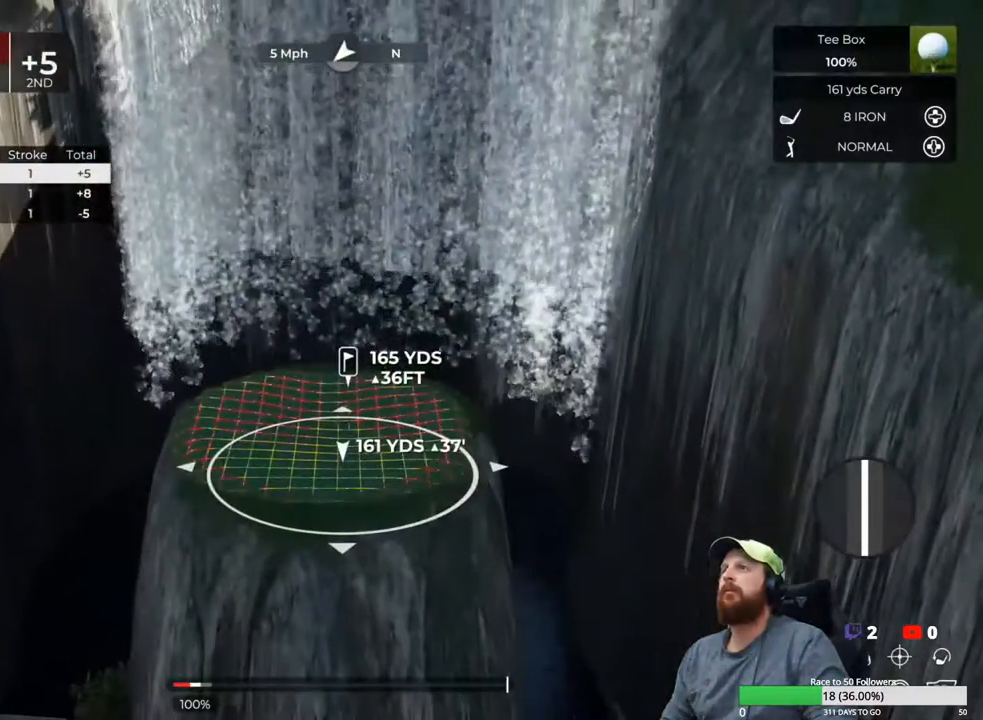
{"buttons": [], "left_stick": "center", "right_stick": "center", "events": []}
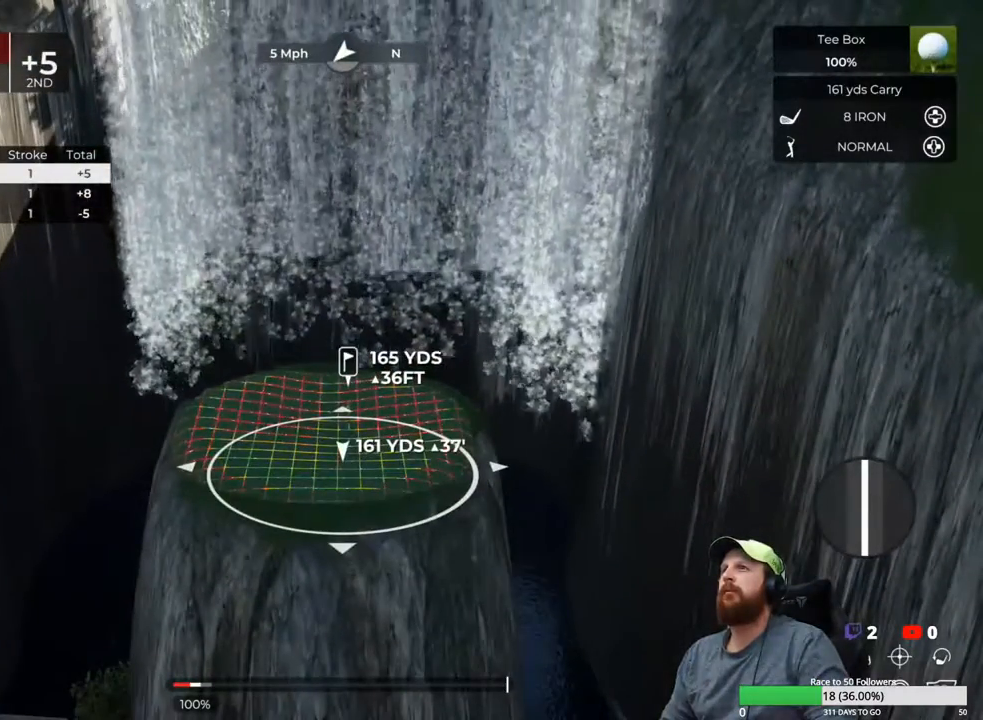
{"buttons": [], "left_stick": "center", "right_stick": "up", "events": [[133, "right_stick", "up"]]}
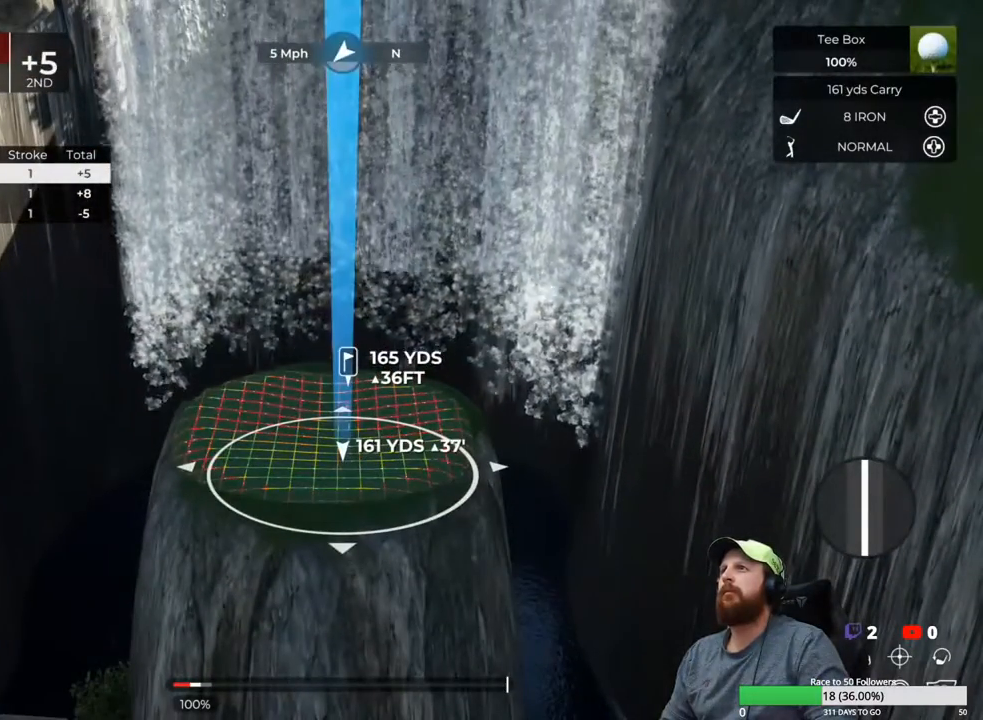
{"buttons": [], "left_stick": "center", "right_stick": "center", "events": [[333, "right_stick", "center"]]}
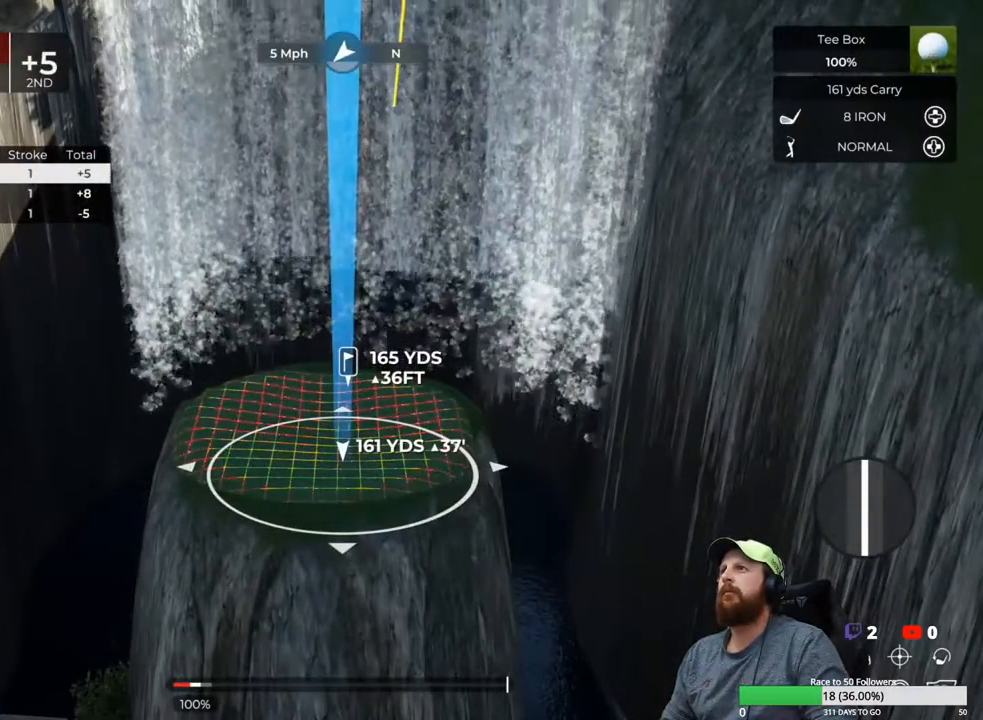
{"buttons": [], "left_stick": "center", "right_stick": "center", "events": [[33, "DPAD_UP", "down"], [150, "DPAD_UP", "up"]]}
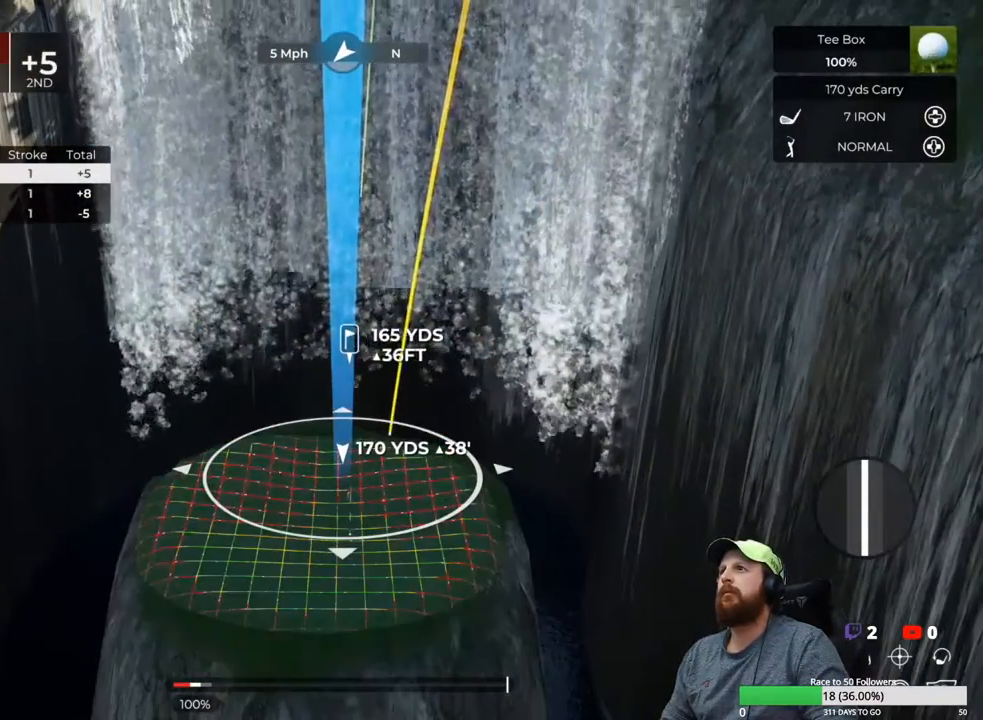
{"buttons": [], "left_stick": "center", "right_stick": "center", "events": [[333, "DPAD_UP", "down"], [467, "DPAD_UP", "up"]]}
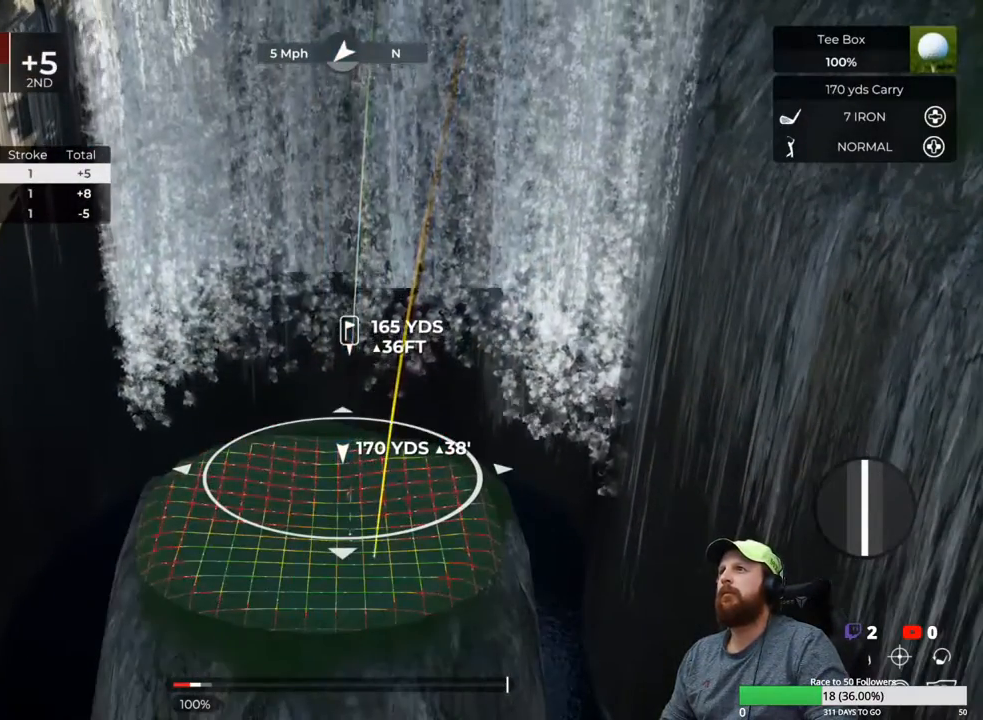
{"buttons": [], "left_stick": "center", "right_stick": "center", "events": []}
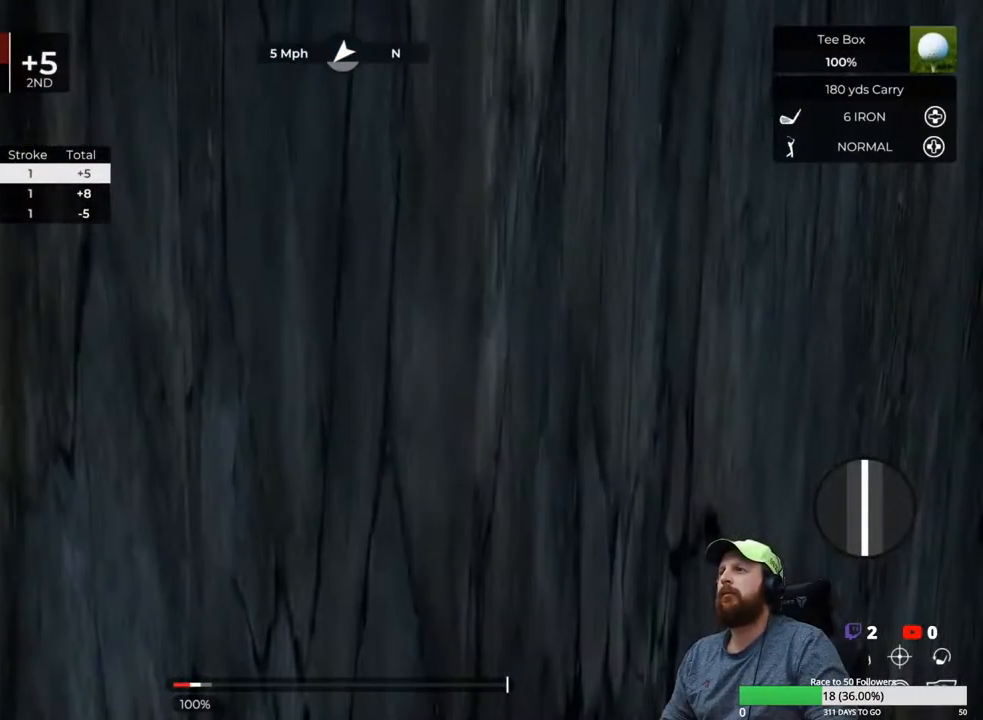
{"buttons": [], "left_stick": "center", "right_stick": "center", "events": []}
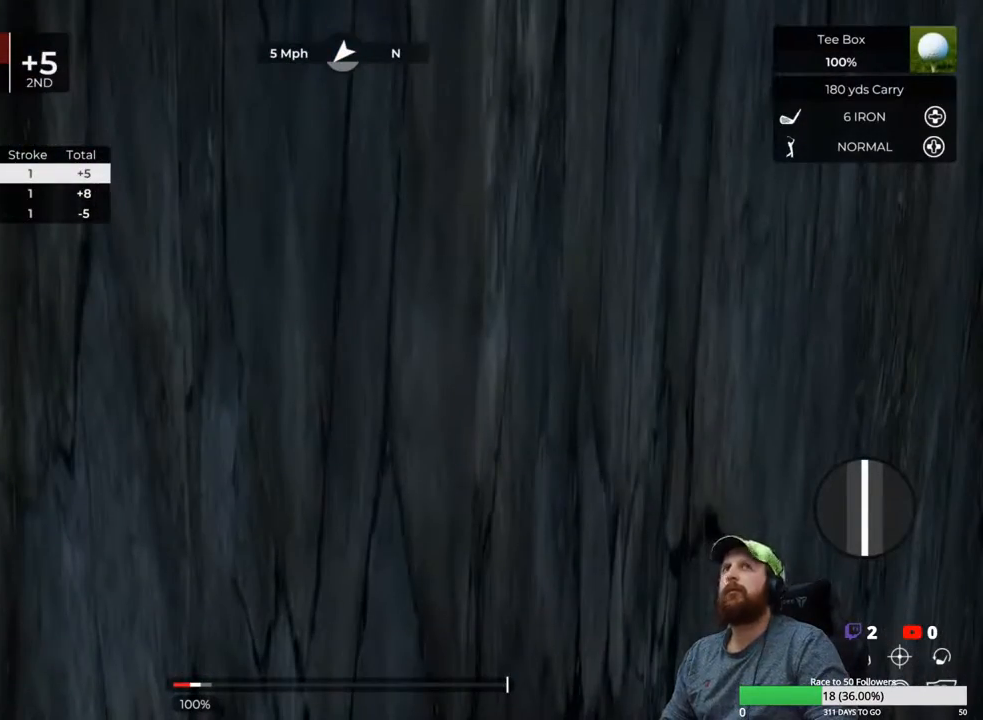
{"buttons": ["DPAD_DOWN"], "left_stick": "center", "right_stick": "center", "events": [[433, "DPAD_DOWN", "down"]]}
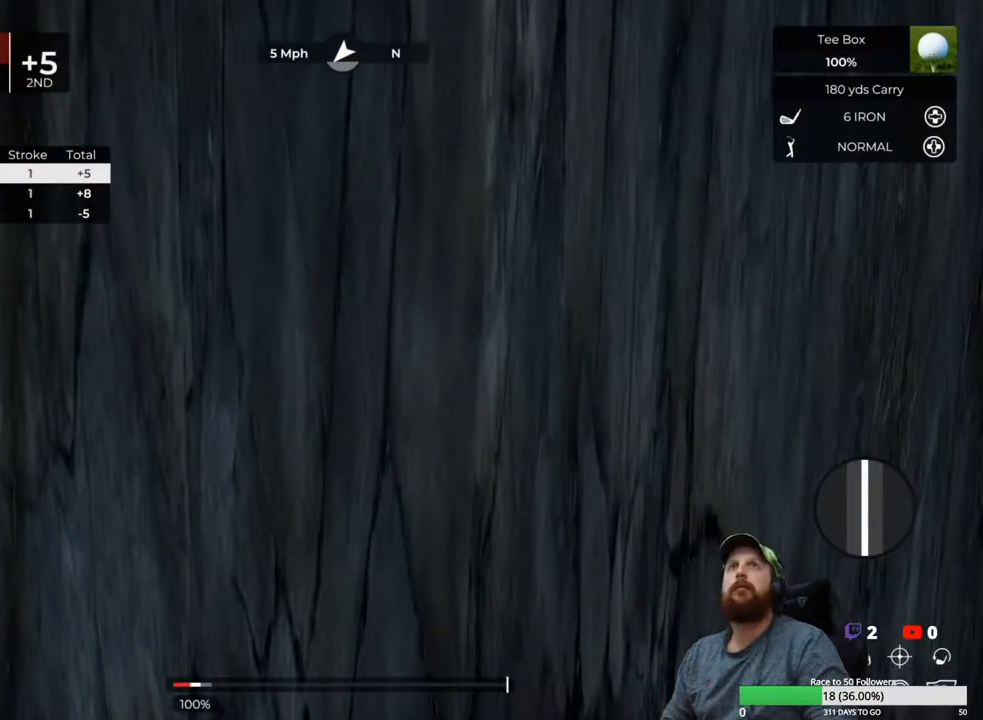
{"buttons": [], "left_stick": "center", "right_stick": "center", "events": [[50, "DPAD_DOWN", "up"]]}
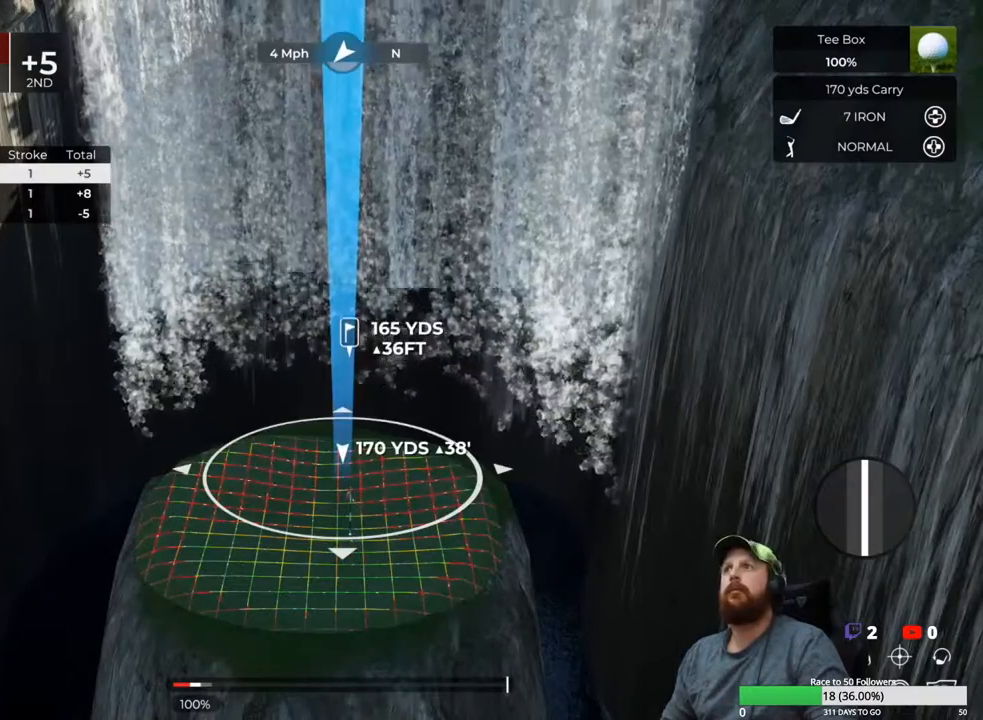
{"buttons": [], "left_stick": "center", "right_stick": "center", "events": []}
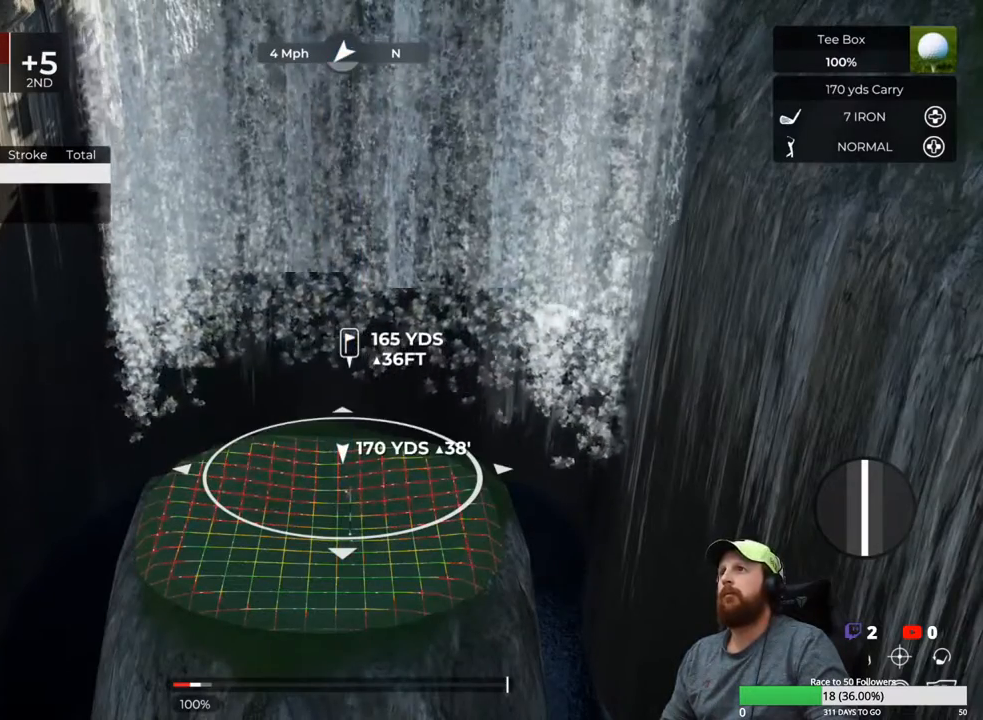
{"buttons": [], "left_stick": "center", "right_stick": "center", "events": []}
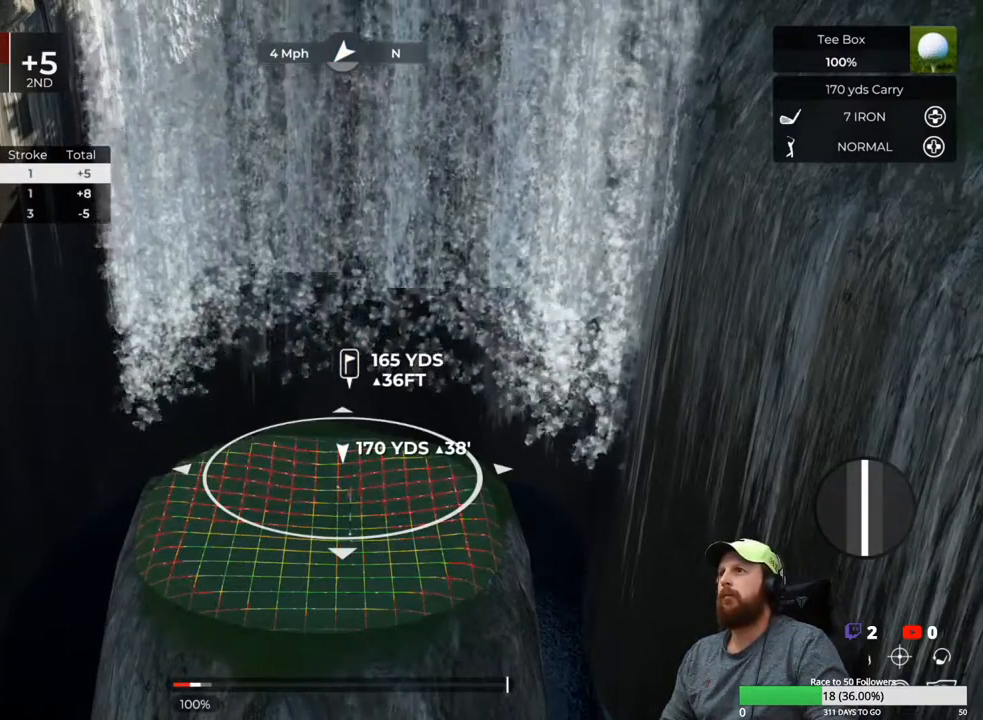
{"buttons": ["L1"], "left_stick": "center", "right_stick": "down", "events": [[50, "DPAD_UP", "down"], [150, "DPAD_UP", "up"], [350, "L1", "down"], [467, "right_stick", "down"]]}
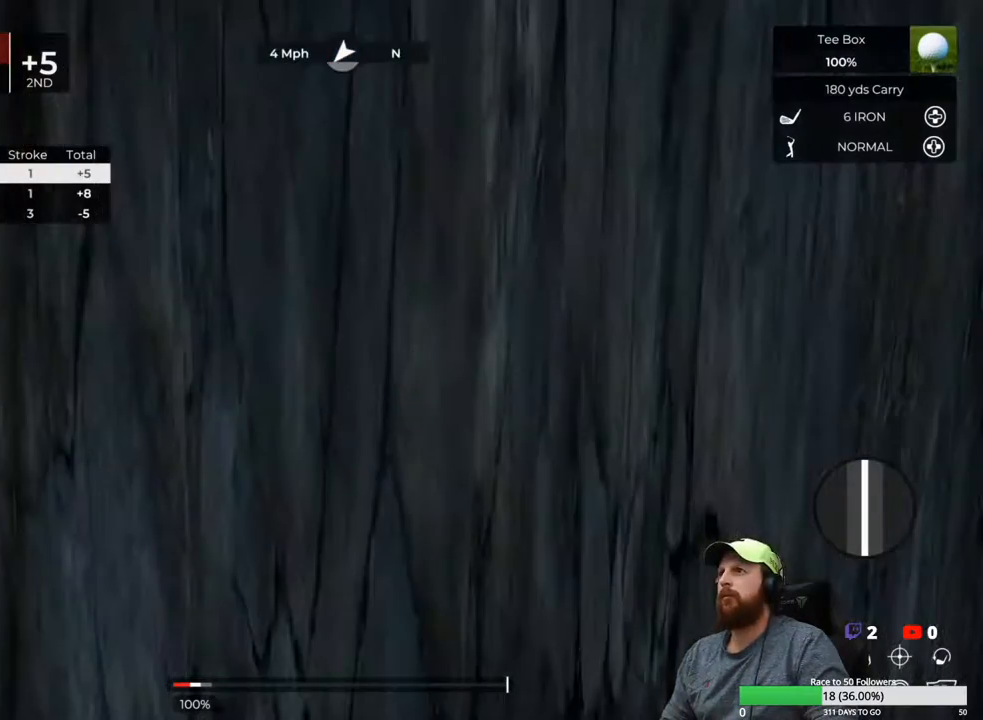
{"buttons": ["L1"], "left_stick": "center", "right_stick": "down", "events": []}
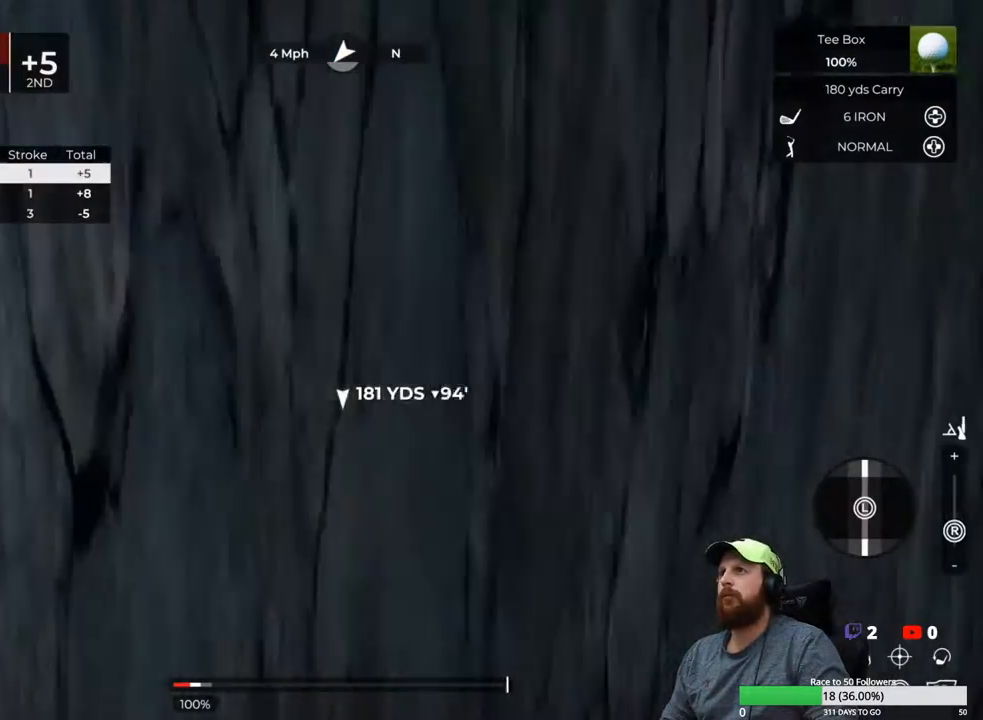
{"buttons": ["L1"], "left_stick": "down", "right_stick": "center", "events": [[183, "right_stick", "center"], [317, "left_stick", "down"]]}
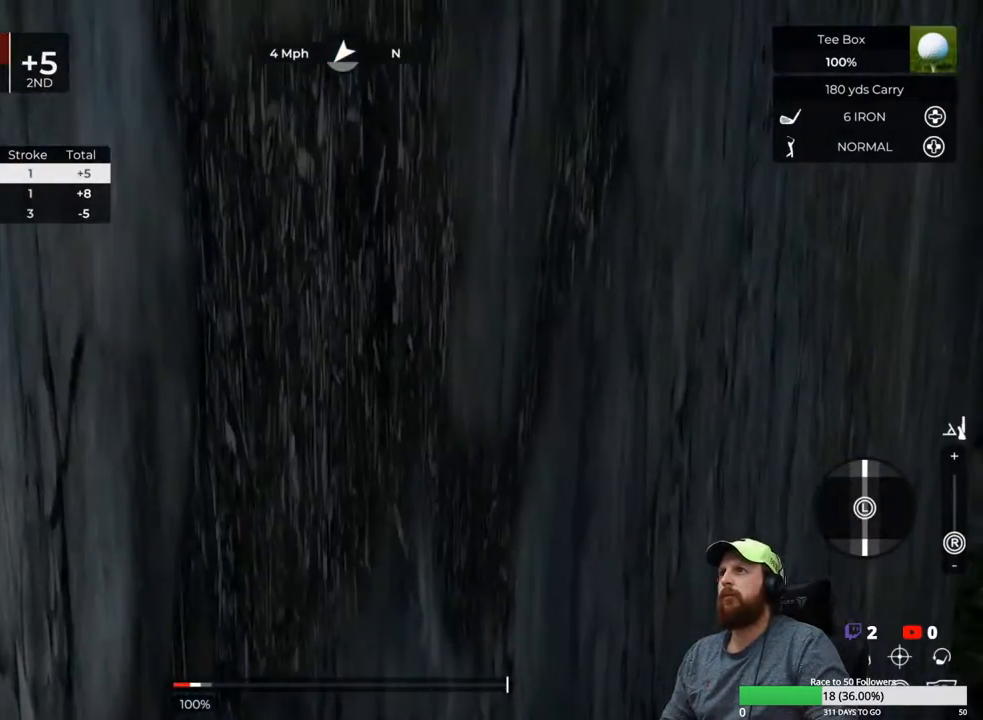
{"buttons": ["L1"], "left_stick": "center", "right_stick": "center", "events": [[400, "left_stick", "center"]]}
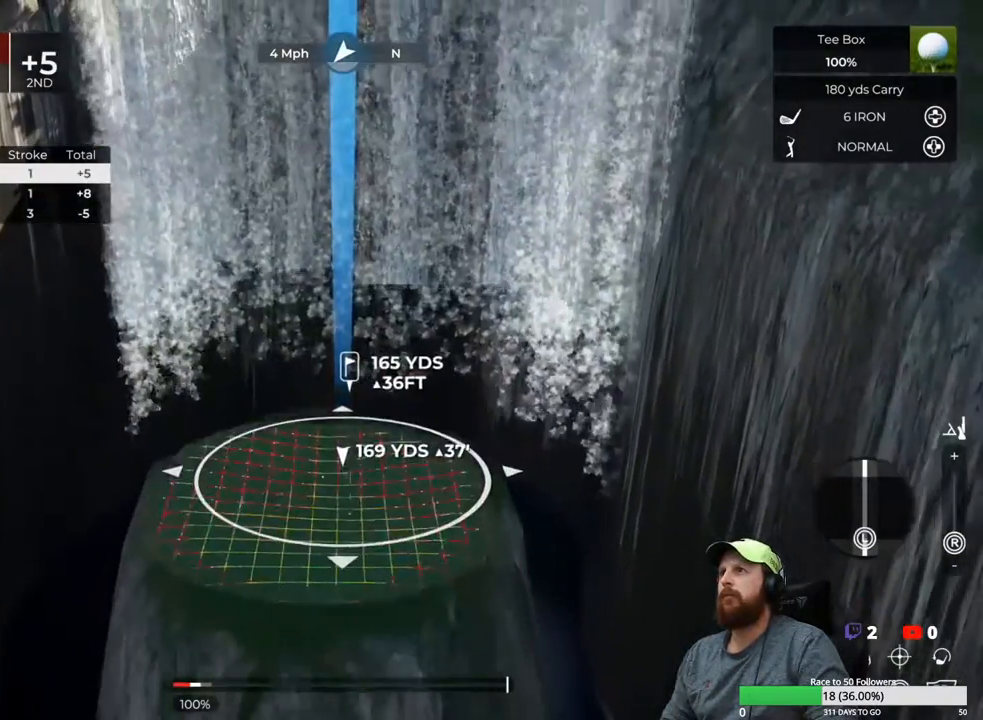
{"buttons": ["L1"], "left_stick": "up", "right_stick": "center", "events": [[67, "left_stick", "up"], [283, "left_stick", "center"], [483, "left_stick", "up"]]}
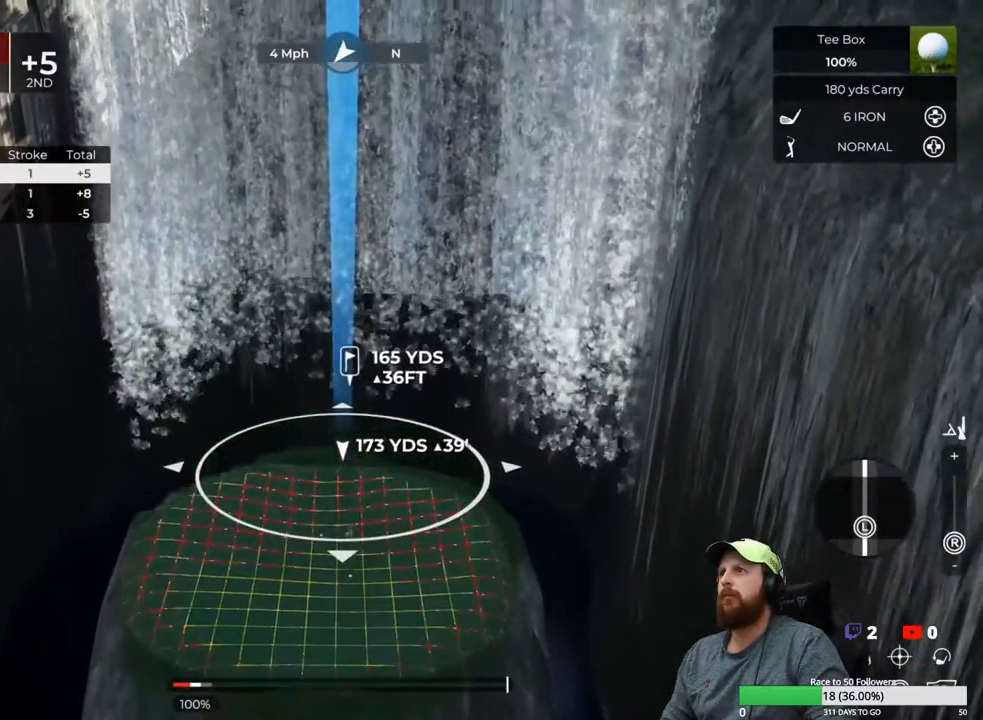
{"buttons": ["L1"], "left_stick": "center", "right_stick": "center", "events": [[133, "left_stick", "center"]]}
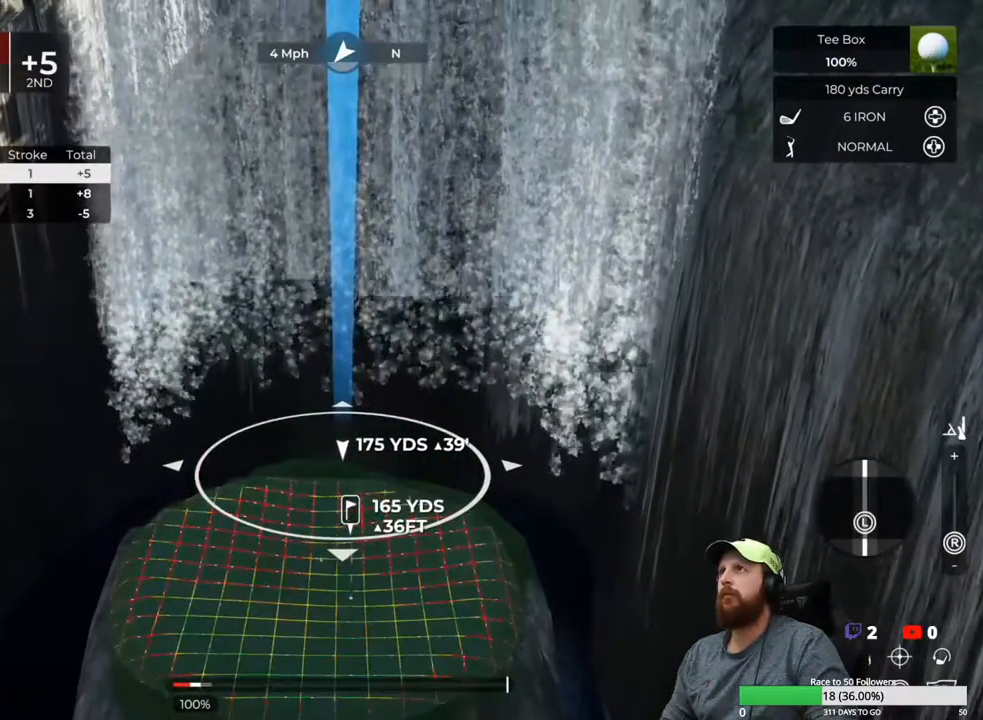
{"buttons": [], "left_stick": "center", "right_stick": "up-right", "events": [[300, "L1", "up"], [450, "right_stick", "up-right"]]}
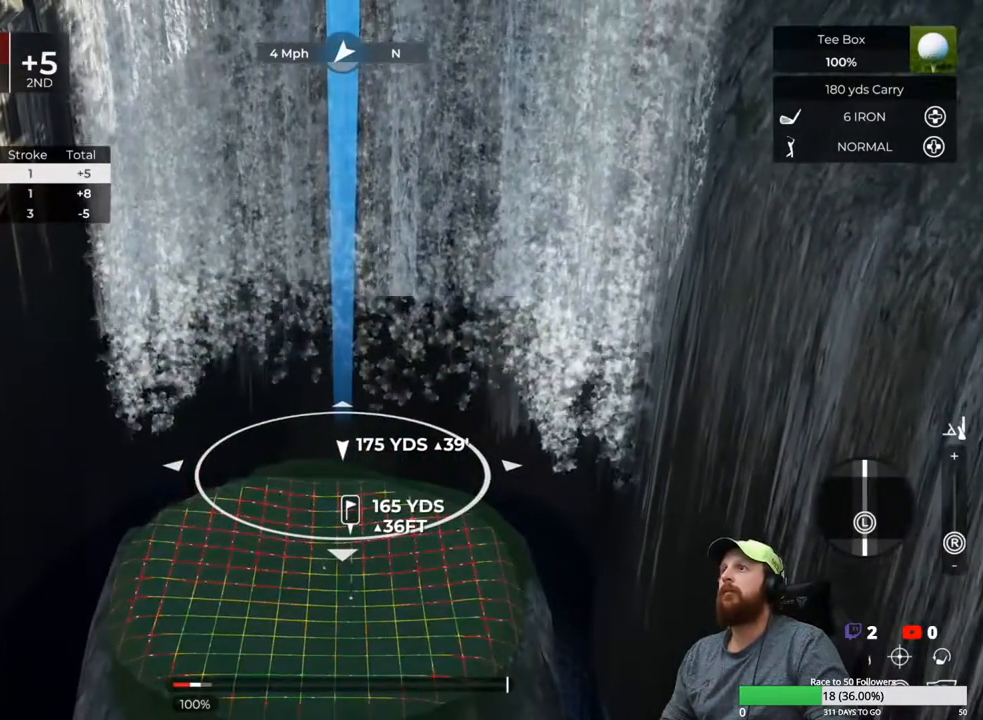
{"buttons": ["L1"], "left_stick": "up", "right_stick": "center", "events": [[150, "right_stick", "center"], [483, "L1", "down"], [500, "left_stick", "up"]]}
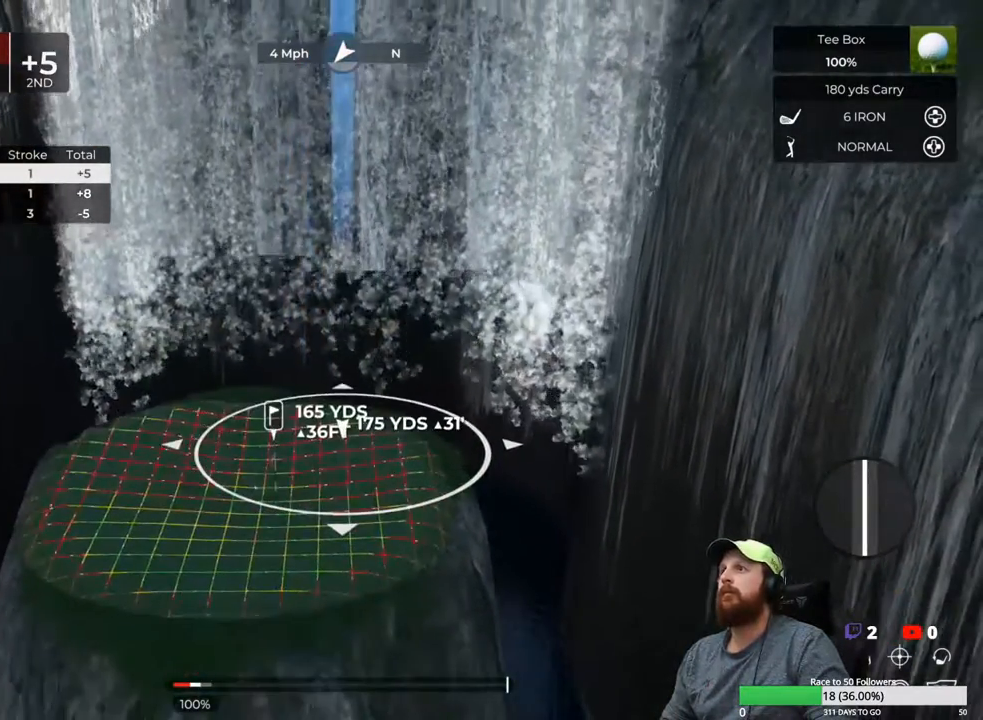
{"buttons": ["L1"], "left_stick": "center", "right_stick": "center", "events": [[117, "left_stick", "center"]]}
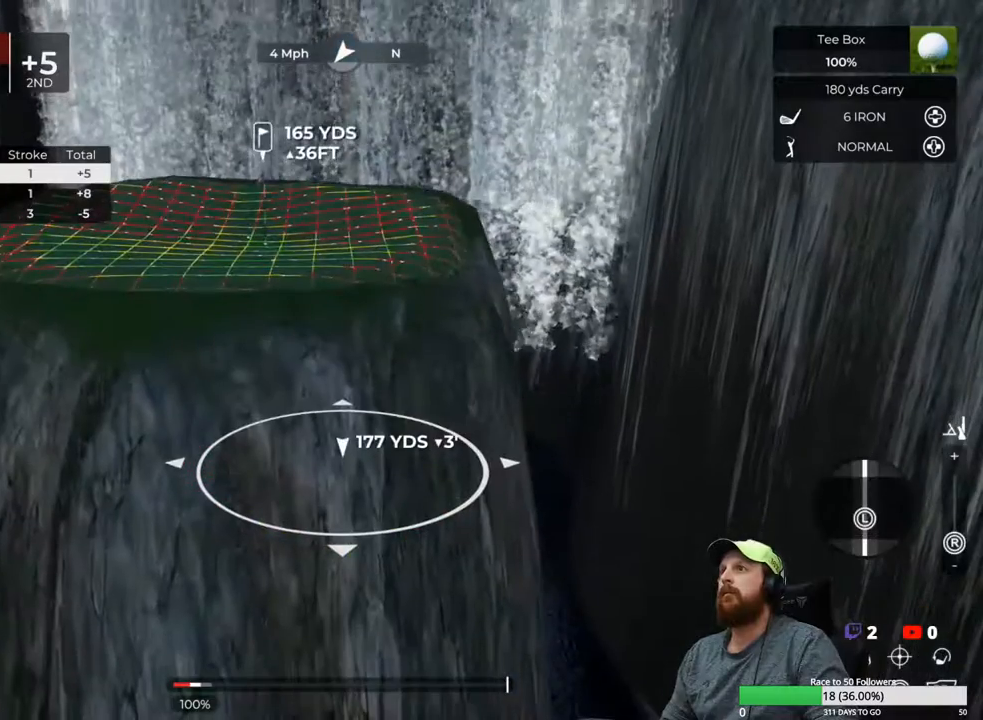
{"buttons": [], "left_stick": "center", "right_stick": "center", "events": [[17, "L1", "up"], [117, "right_stick", "right"], [233, "right_stick", "center"]]}
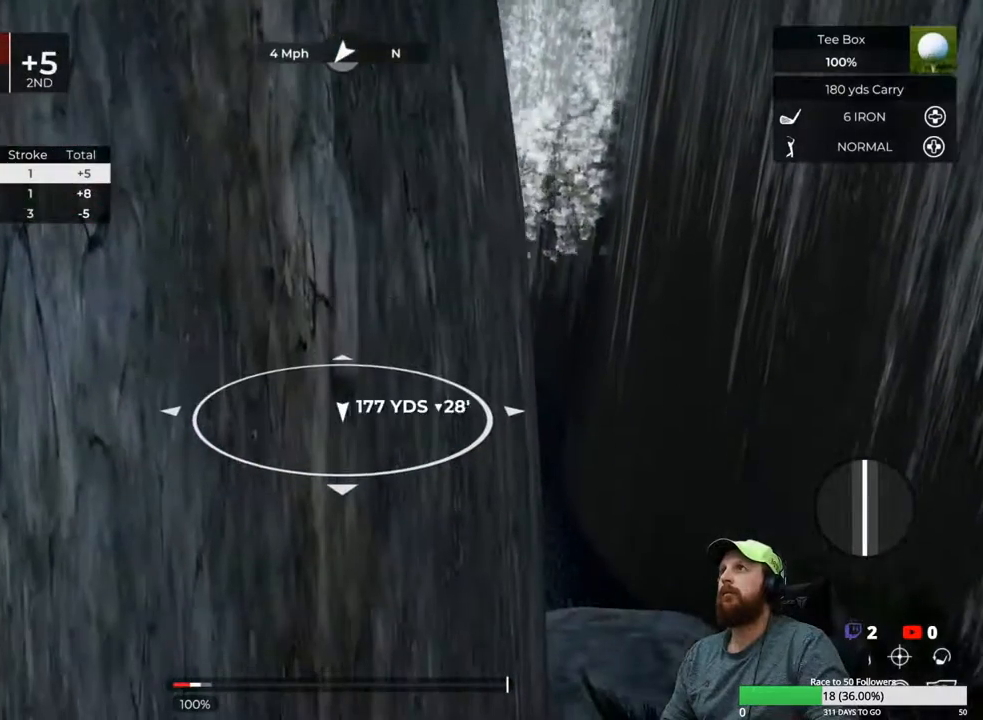
{"buttons": [], "left_stick": "center", "right_stick": "center", "events": [[317, "Y", "down"], [400, "Y", "up"]]}
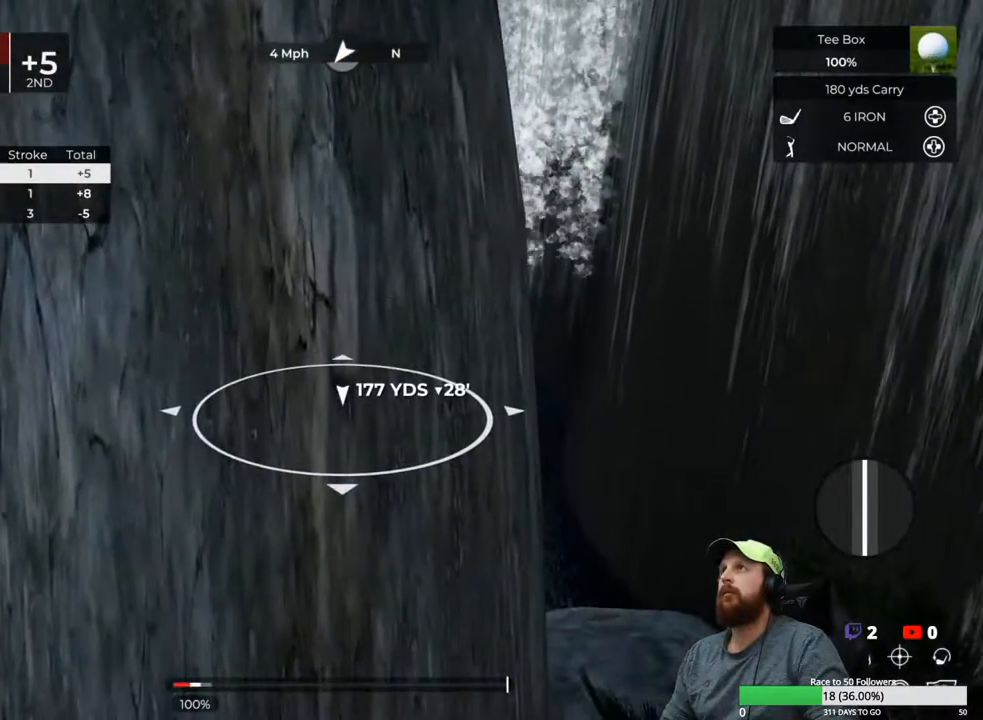
{"buttons": [], "left_stick": "center", "right_stick": "center", "events": []}
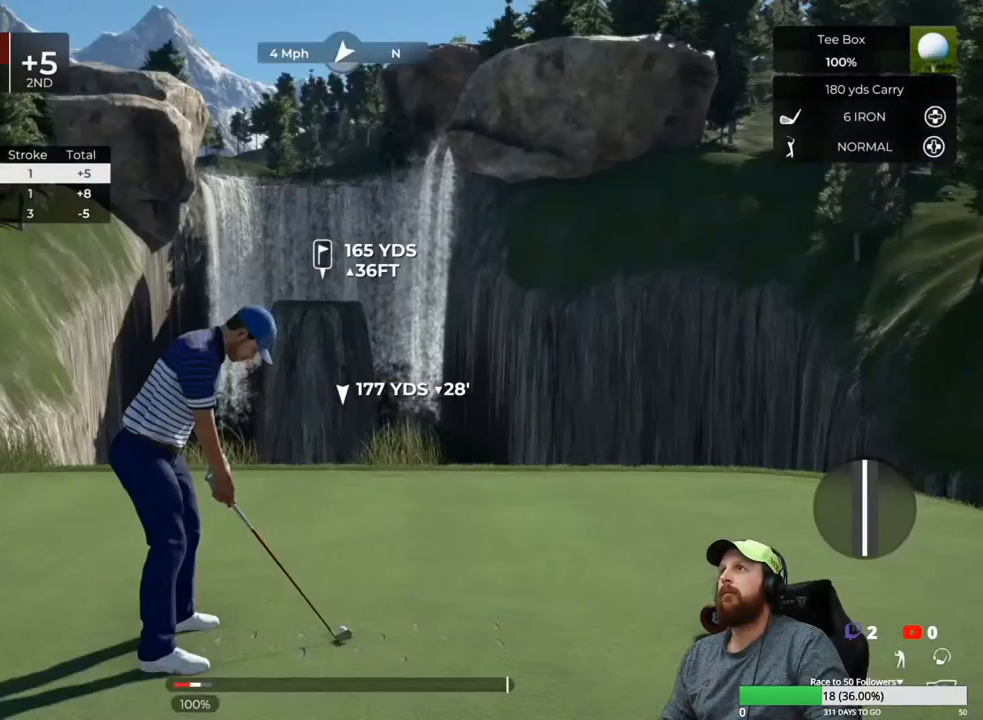
{"buttons": [], "left_stick": "center", "right_stick": "right", "events": [[467, "right_stick", "right"]]}
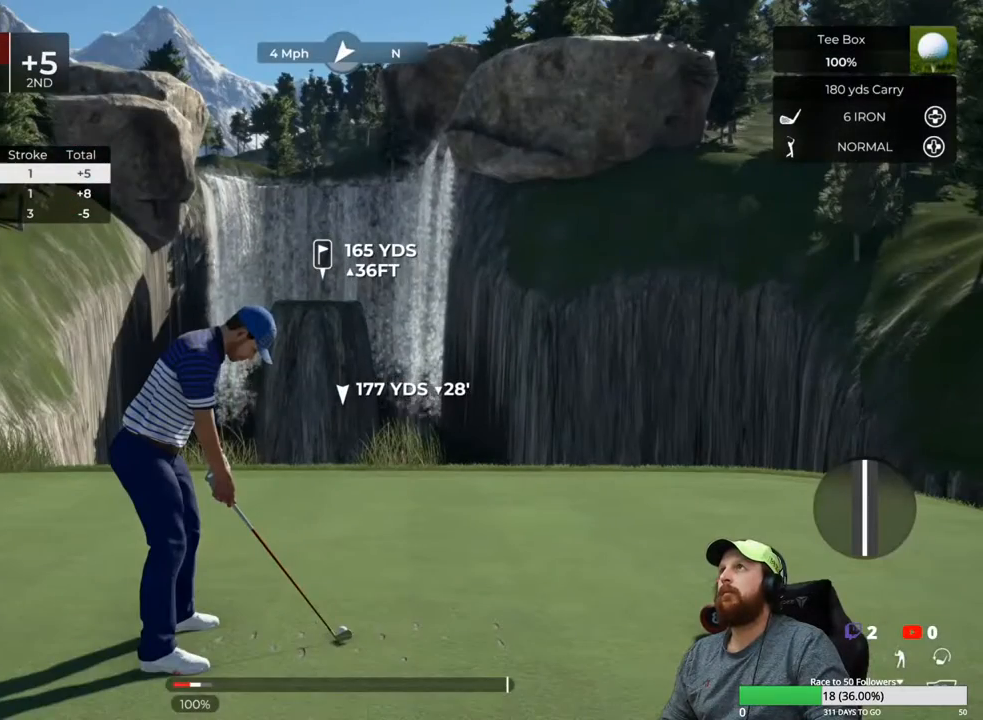
{"buttons": [], "left_stick": "center", "right_stick": "center", "events": [[50, "right_stick", "center"]]}
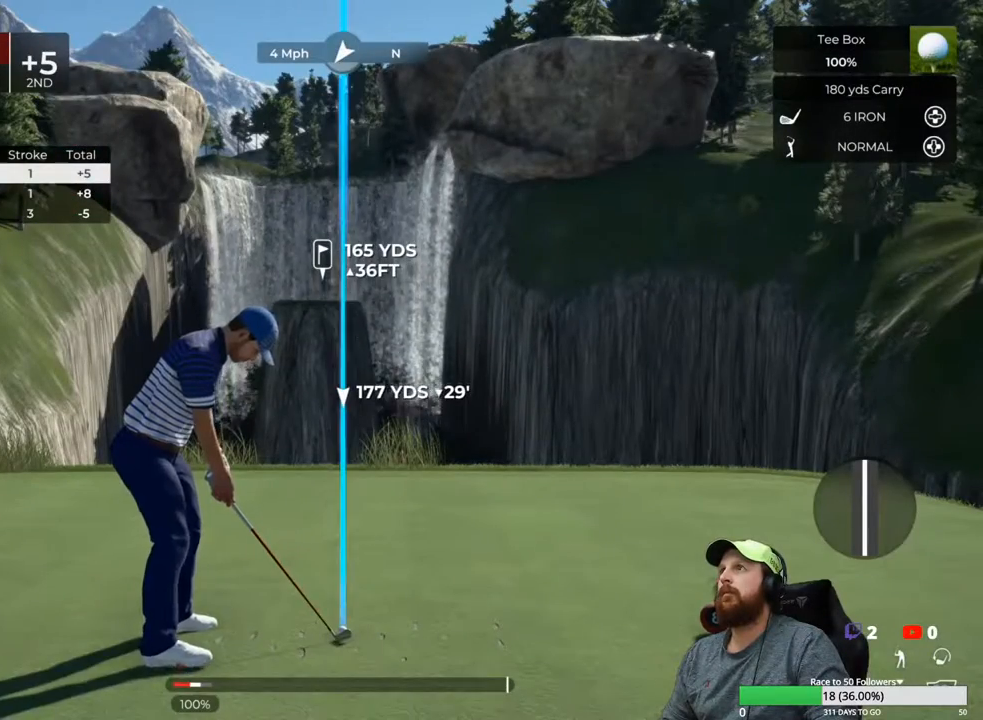
{"buttons": [], "left_stick": "down", "right_stick": "center", "events": [[383, "left_stick", "down"]]}
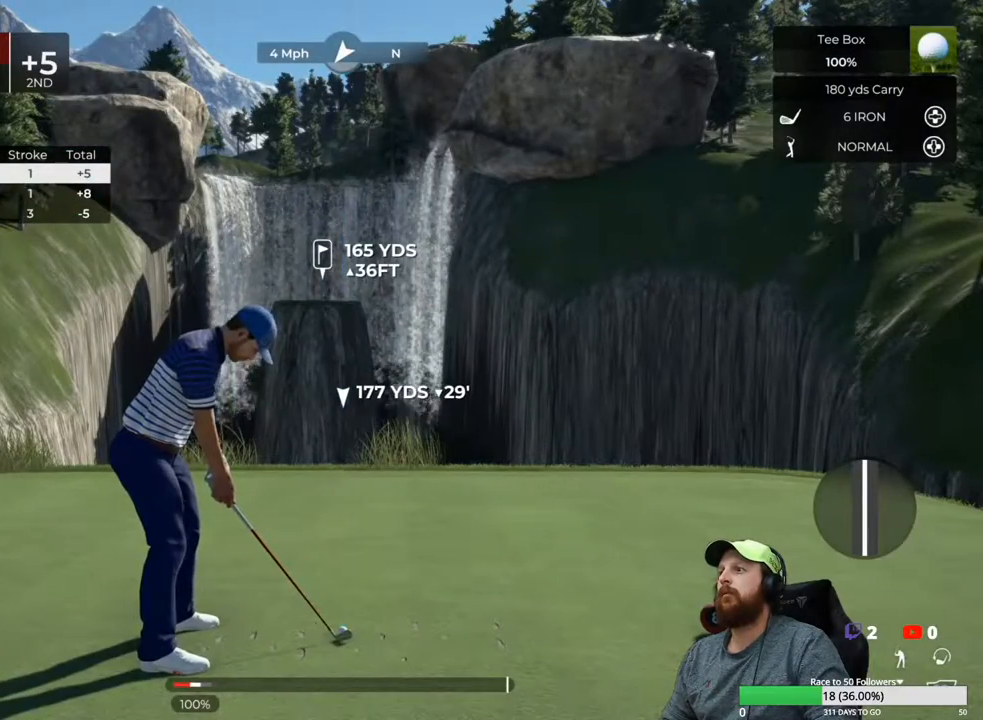
{"buttons": [], "left_stick": "down", "right_stick": "center", "events": []}
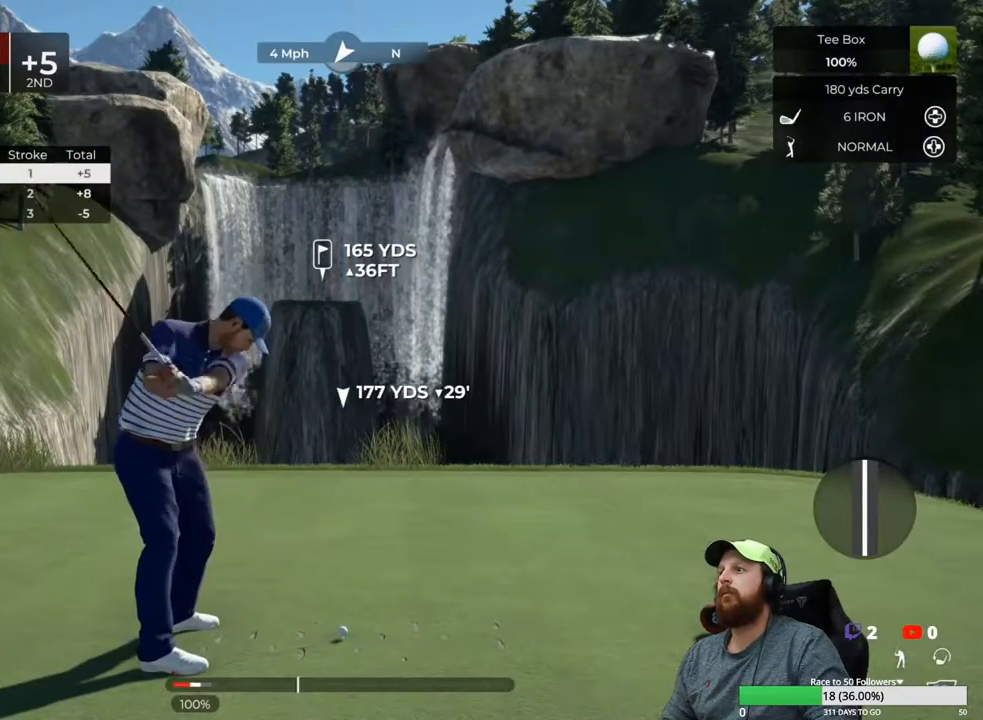
{"buttons": [], "left_stick": "center", "right_stick": "center", "events": [[200, "left_stick", "up"], [250, "left_stick", "center"]]}